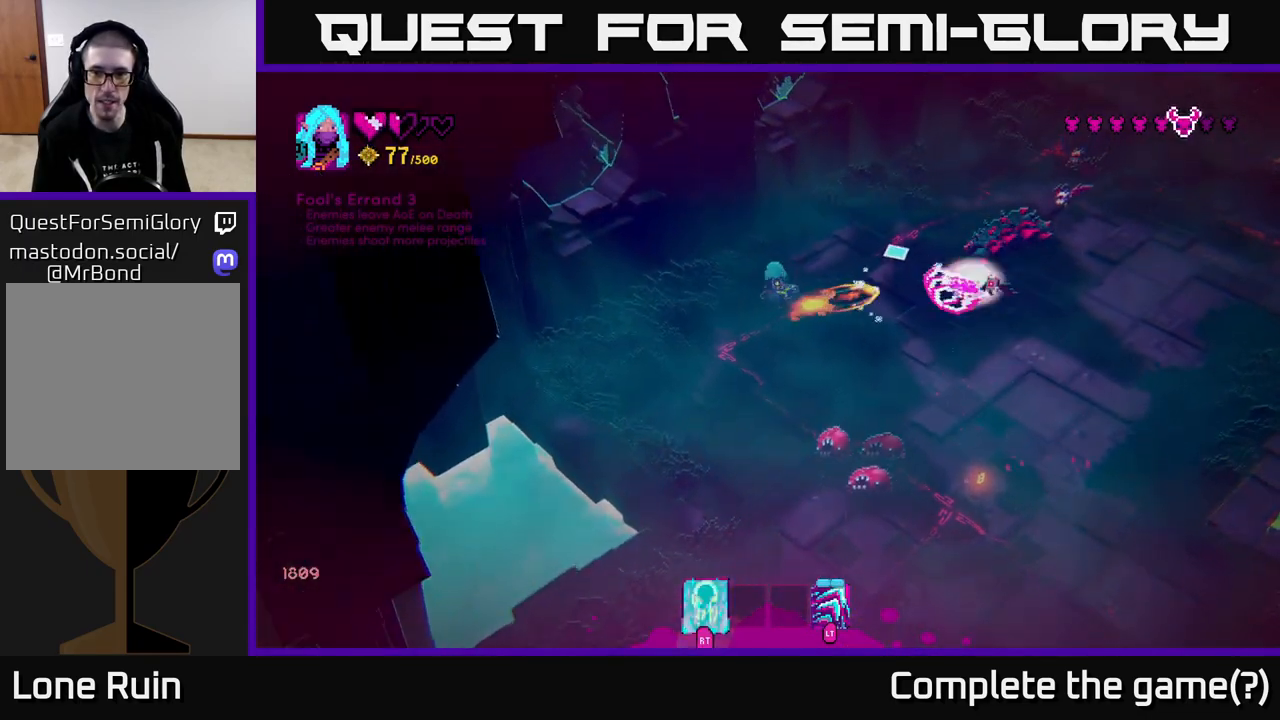
Gameplay with a controller (Xbox layout); each line is a JSON object with the inputs held at the frame after it. "events" lists button and stick changes between this image and that frame as [ms after this image, input, new state], when the widget could be followed in between.
{"buttons": [], "left_stick": "up-right", "right_stick": "right", "events": []}
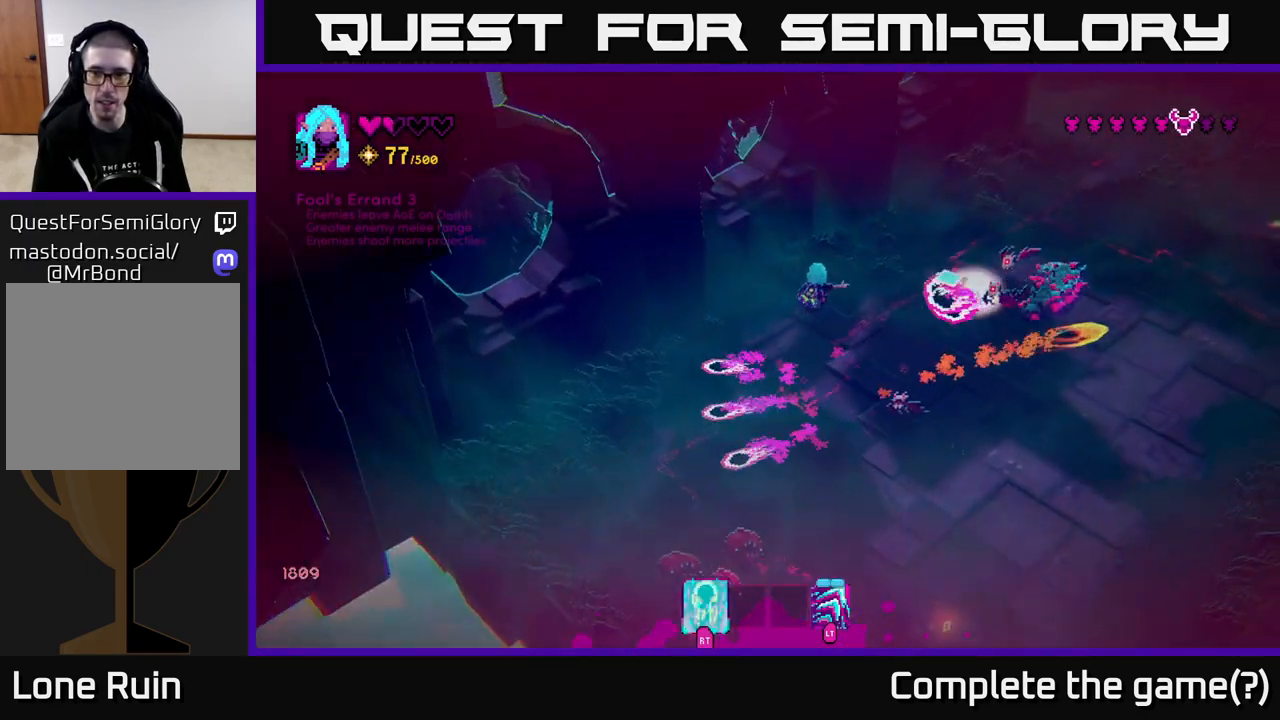
{"buttons": ["R2"], "left_stick": "up-right", "right_stick": "right", "events": [[400, "R2", "down"]]}
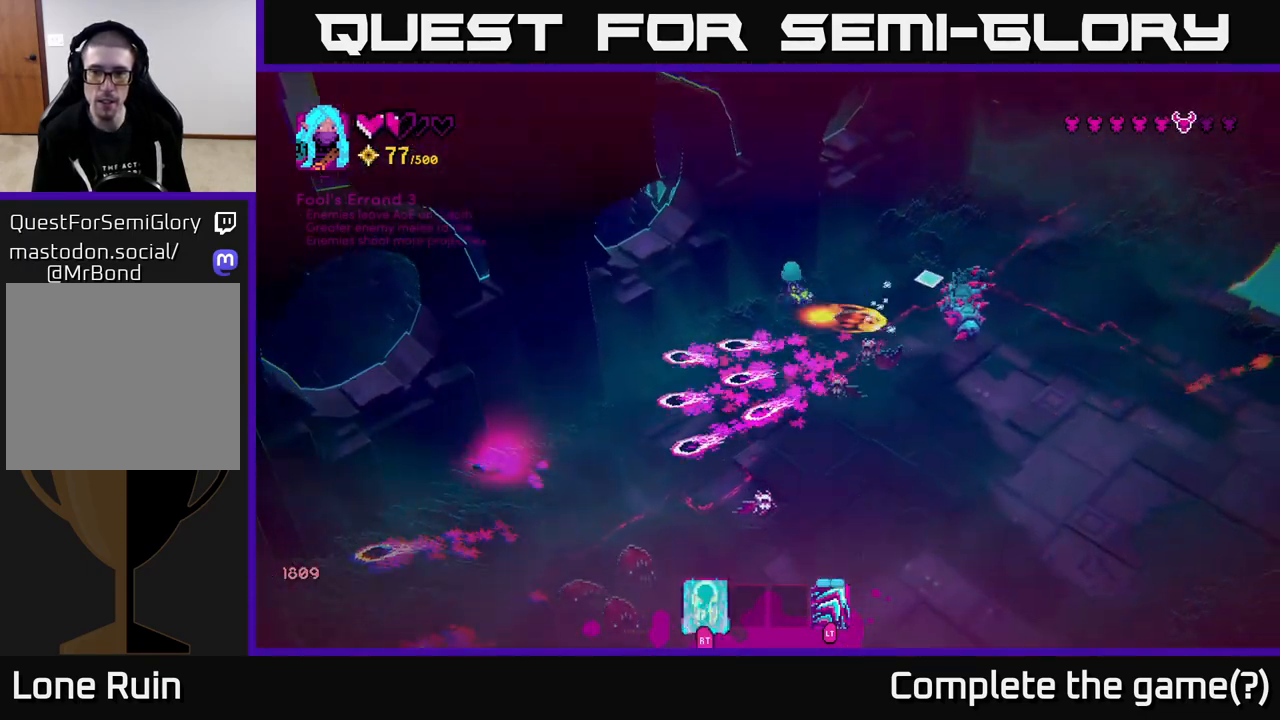
{"buttons": [], "left_stick": "down-right", "right_stick": "down-left", "events": [[17, "R2", "up"], [167, "left_stick", "right"], [250, "L2", "down"], [300, "left_stick", "down-right"], [400, "L2", "up"], [500, "right_stick", "down-left"]]}
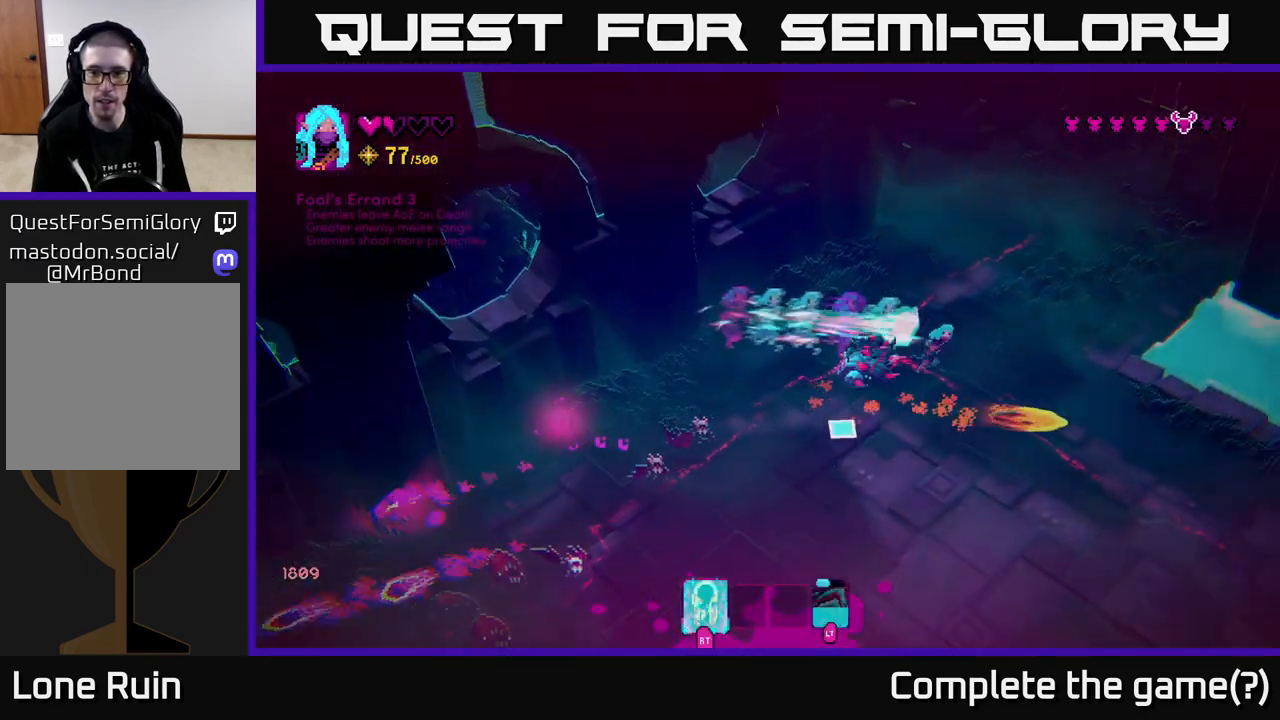
{"buttons": ["R2"], "left_stick": "down", "right_stick": "left", "events": [[83, "left_stick", "down"], [183, "right_stick", "left"], [483, "R2", "down"]]}
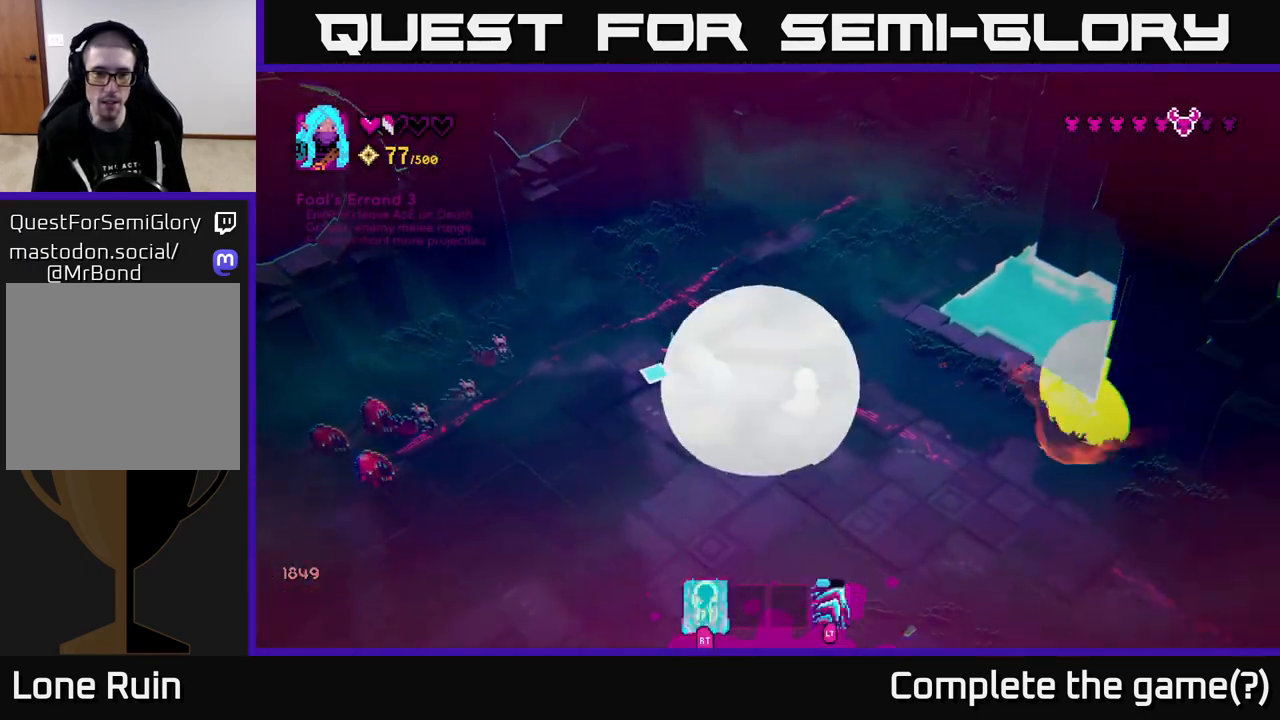
{"buttons": [], "left_stick": "down-left", "right_stick": "up-left", "events": [[67, "R2", "up"], [100, "right_stick", "up-left"], [267, "left_stick", "down-left"]]}
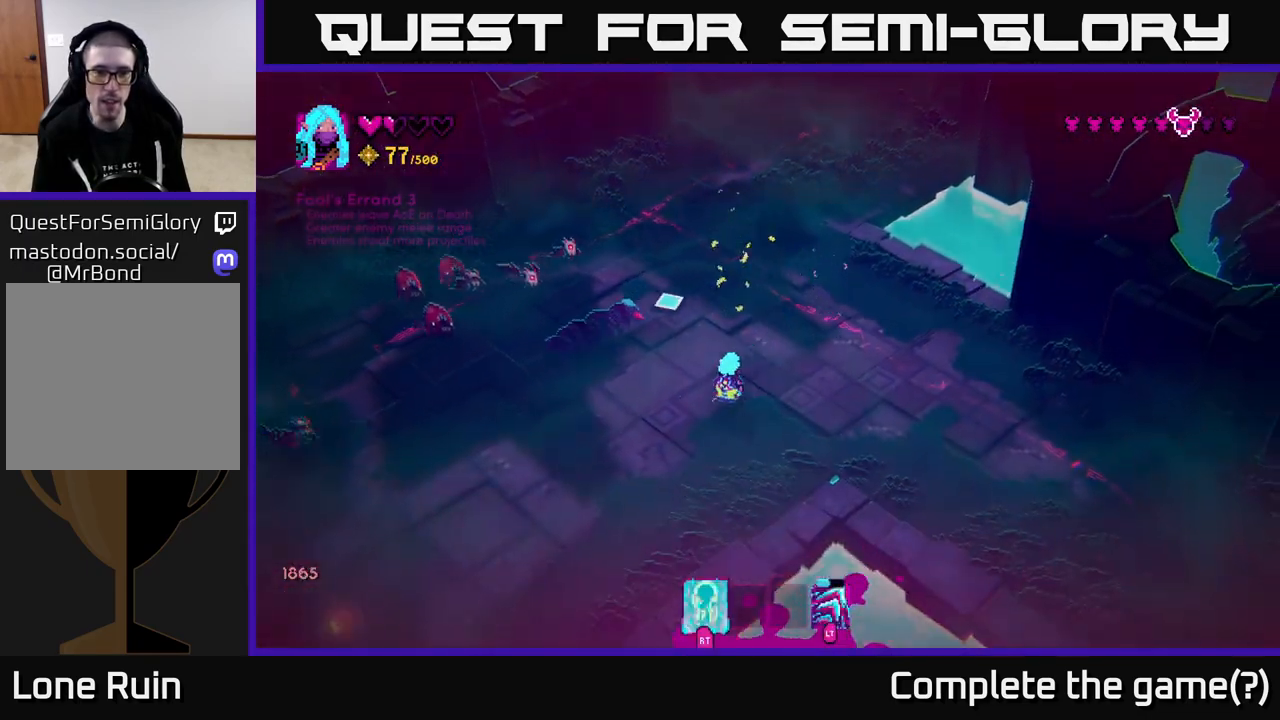
{"buttons": [], "left_stick": "down-left", "right_stick": "up-left", "events": [[167, "left_stick", "left"], [333, "R2", "down"], [383, "left_stick", "down-left"], [417, "R2", "up"]]}
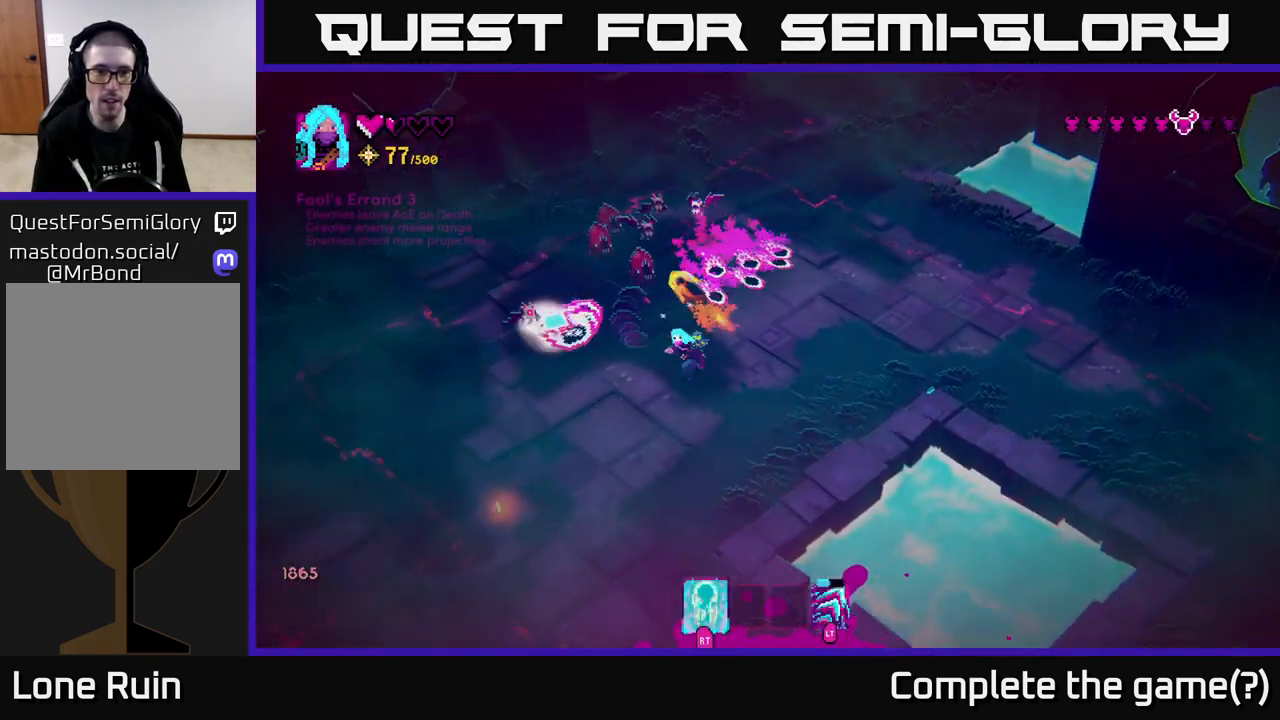
{"buttons": [], "left_stick": "left", "right_stick": "up", "events": [[450, "right_stick", "up"], [483, "left_stick", "left"]]}
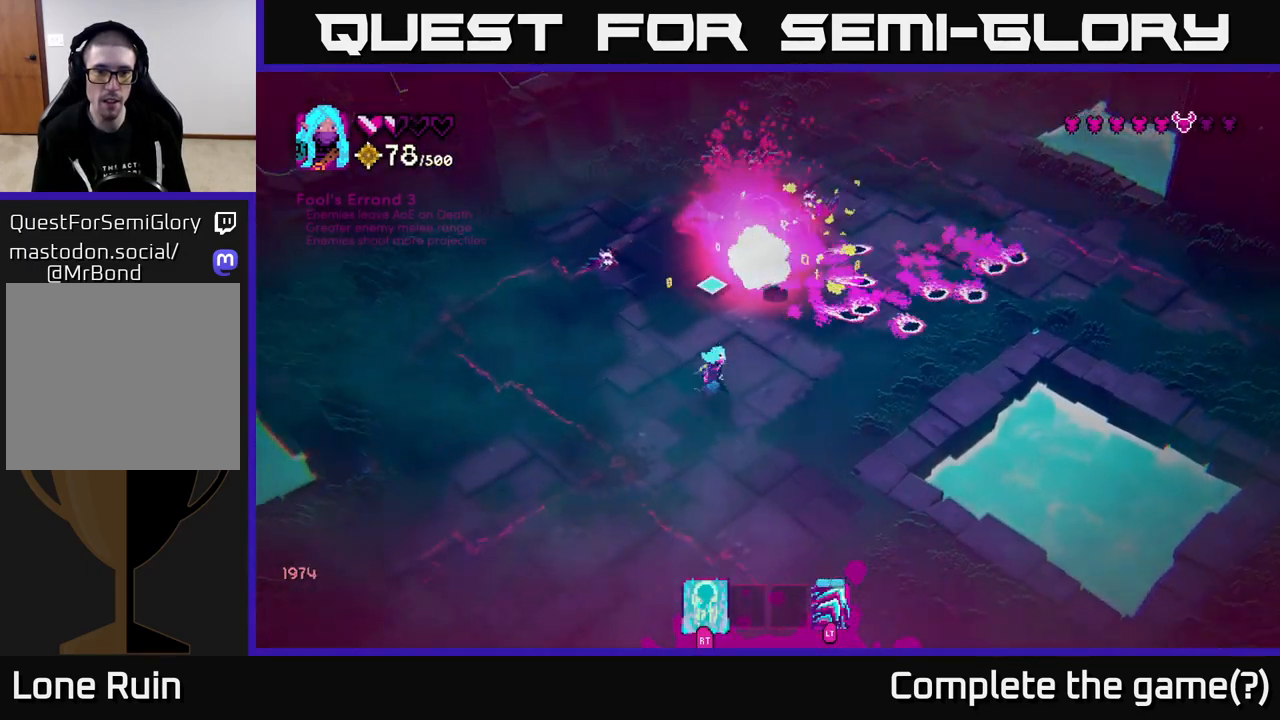
{"buttons": ["R2"], "left_stick": "up-left", "right_stick": "up", "events": [[33, "left_stick", "up-left"], [67, "right_stick", "up-right"], [317, "right_stick", "up"], [417, "R2", "down"]]}
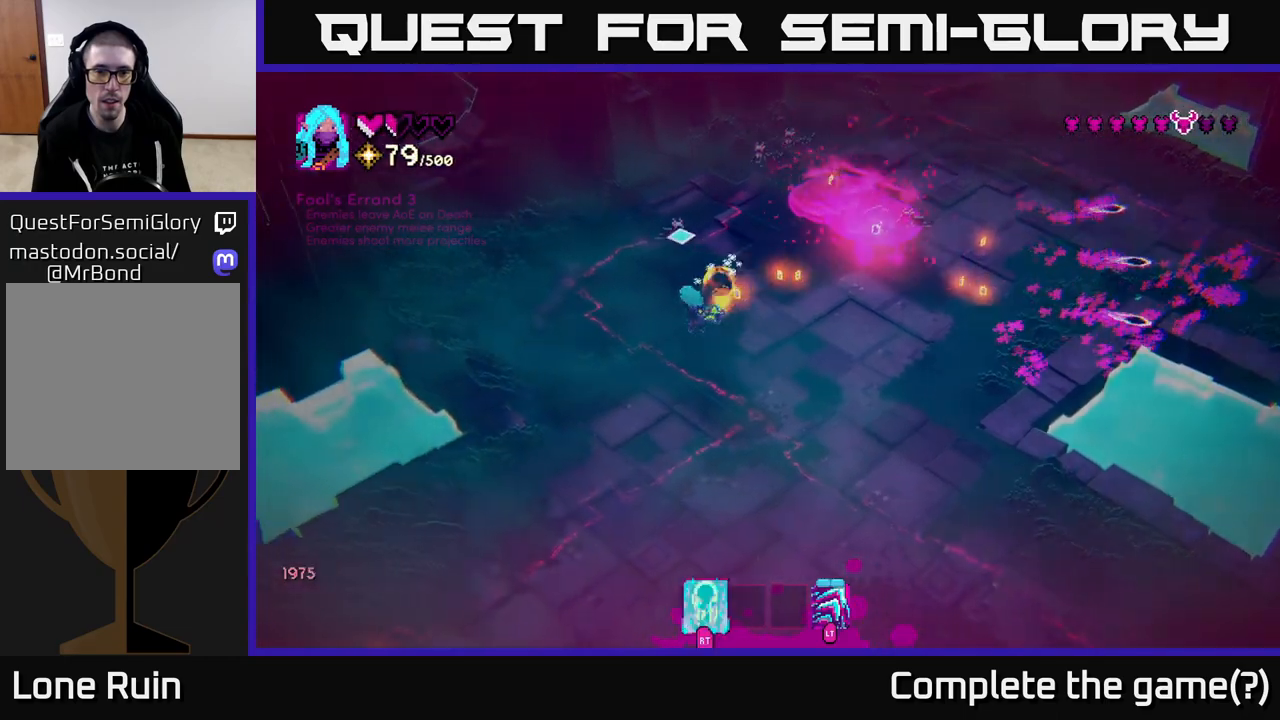
{"buttons": [], "left_stick": "up-left", "right_stick": "up-right", "events": [[17, "R2", "up"], [17, "left_stick", "left"], [383, "left_stick", "up-left"], [400, "right_stick", "up-right"]]}
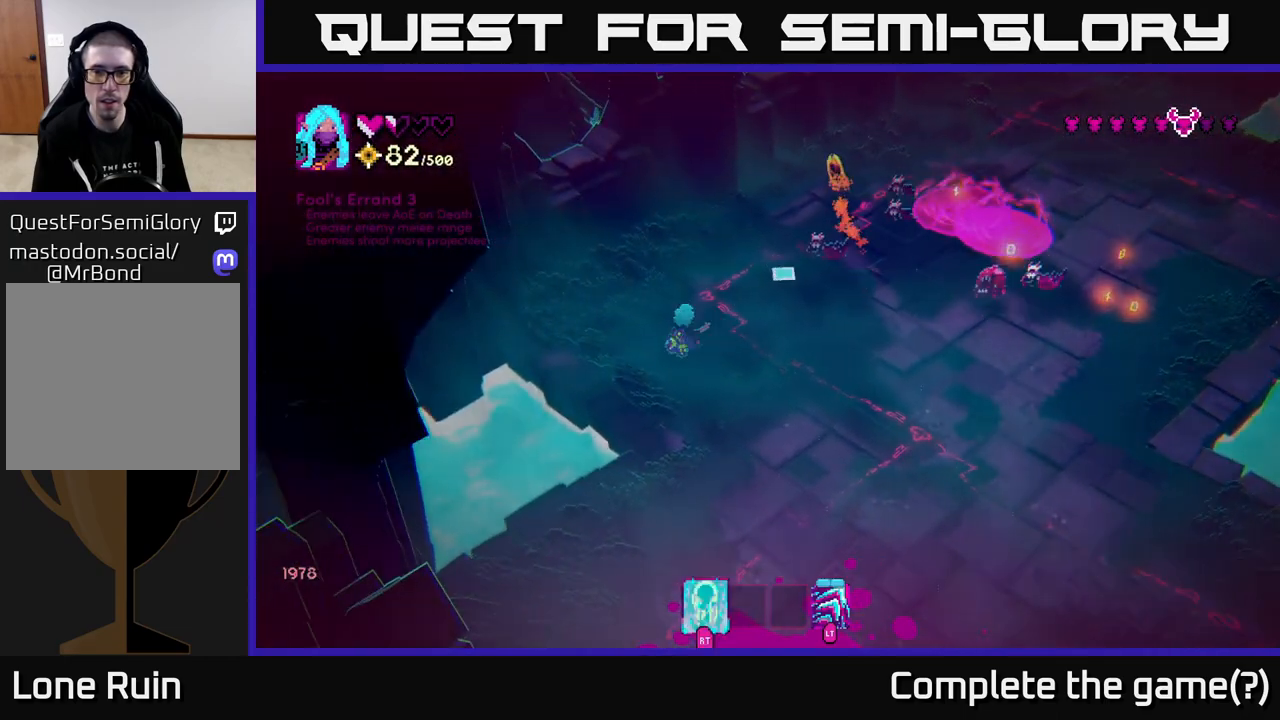
{"buttons": [], "left_stick": "up-right", "right_stick": "right", "events": [[67, "left_stick", "up"], [167, "right_stick", "right"], [183, "left_stick", "up-right"], [350, "R2", "down"], [417, "R2", "up"]]}
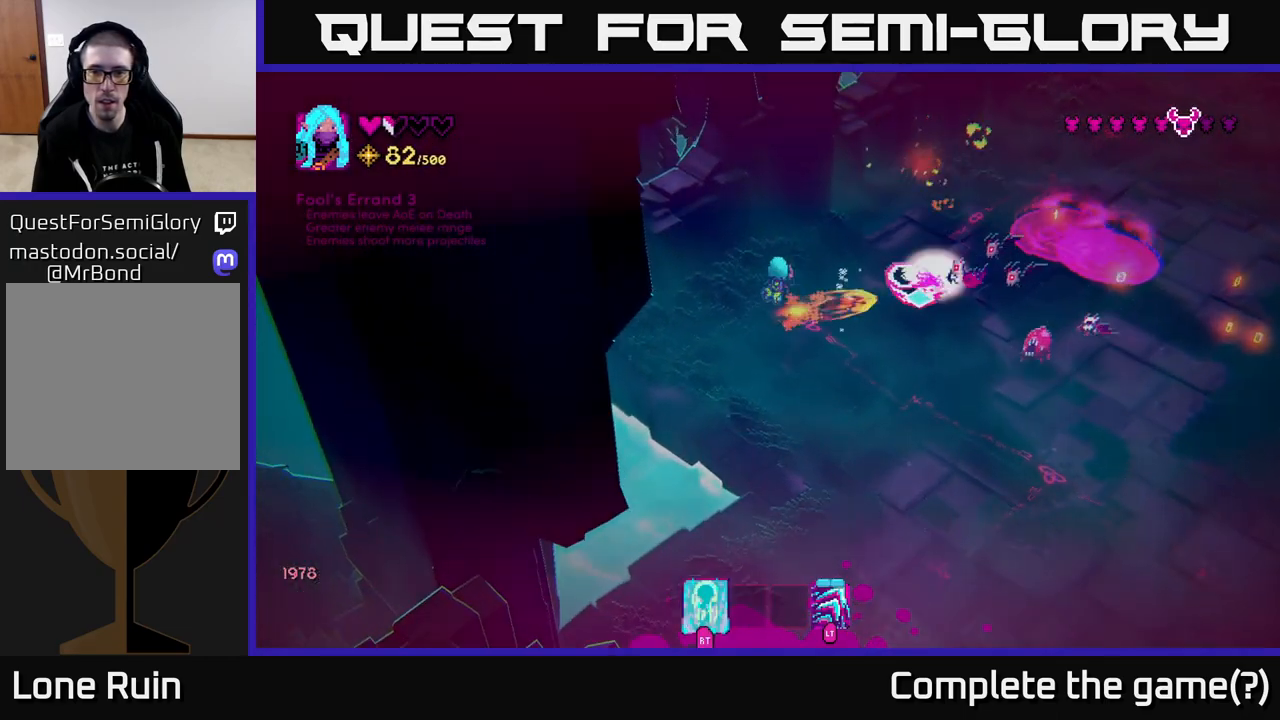
{"buttons": [], "left_stick": "up-right", "right_stick": "down-right", "events": [[500, "right_stick", "down-right"]]}
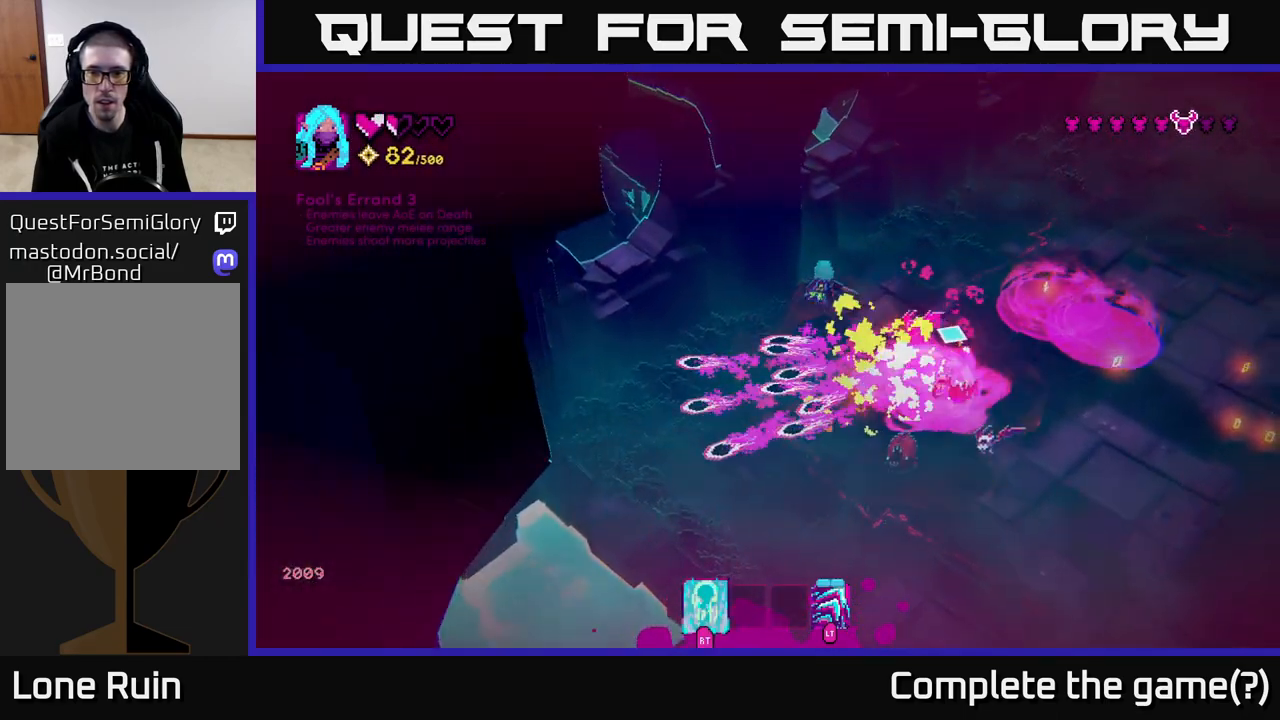
{"buttons": [], "left_stick": "down", "right_stick": "down", "events": [[183, "right_stick", "down"], [200, "left_stick", "down-right"], [217, "R2", "down"], [300, "R2", "up"], [467, "left_stick", "down"]]}
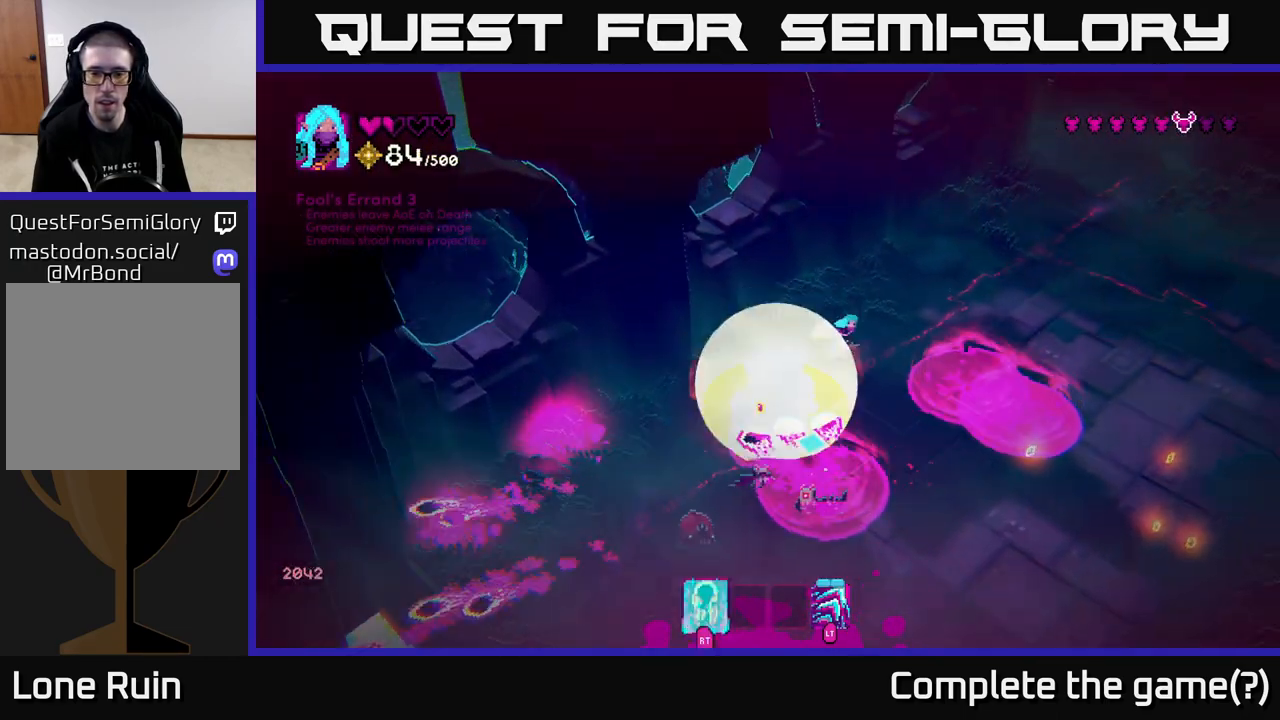
{"buttons": [], "left_stick": "down-right", "right_stick": "left", "events": [[117, "L2", "down"], [267, "L2", "up"], [283, "left_stick", "down-right"], [317, "right_stick", "down-left"], [417, "right_stick", "left"]]}
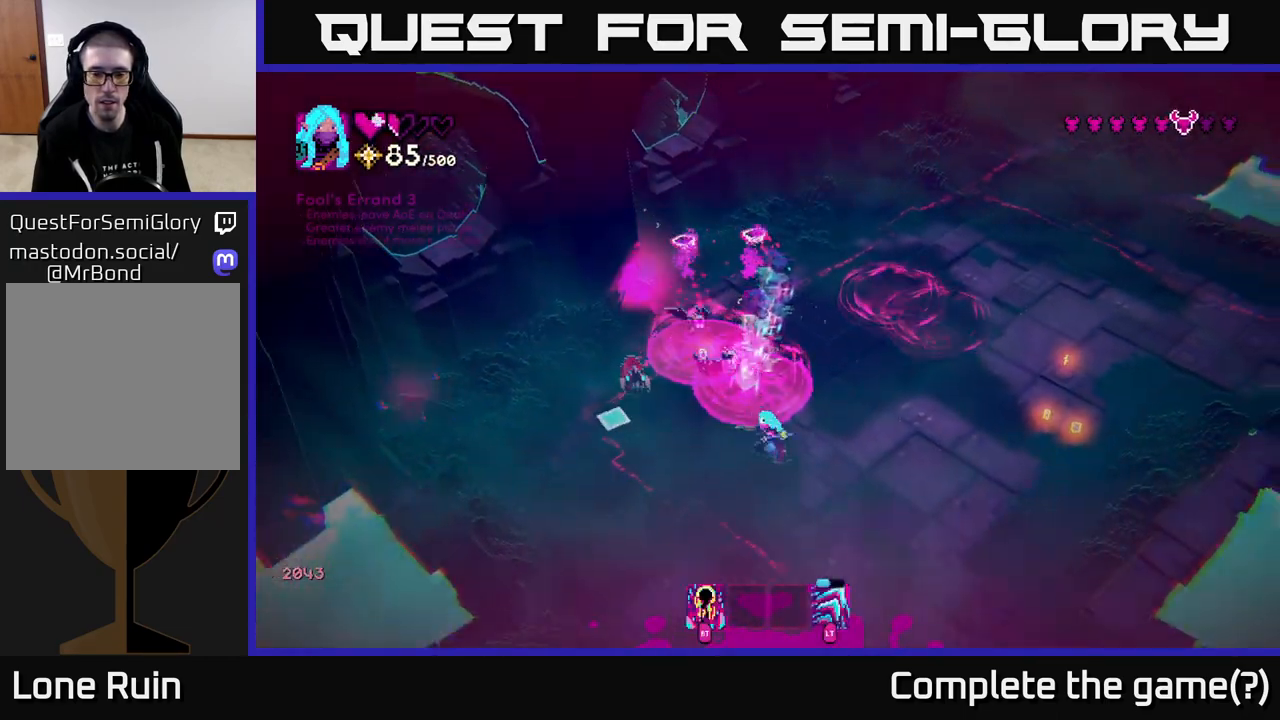
{"buttons": ["R2"], "left_stick": "up-right", "right_stick": "up-left", "events": [[67, "right_stick", "up-left"], [83, "left_stick", "right"], [183, "left_stick", "up-right"], [483, "R2", "down"]]}
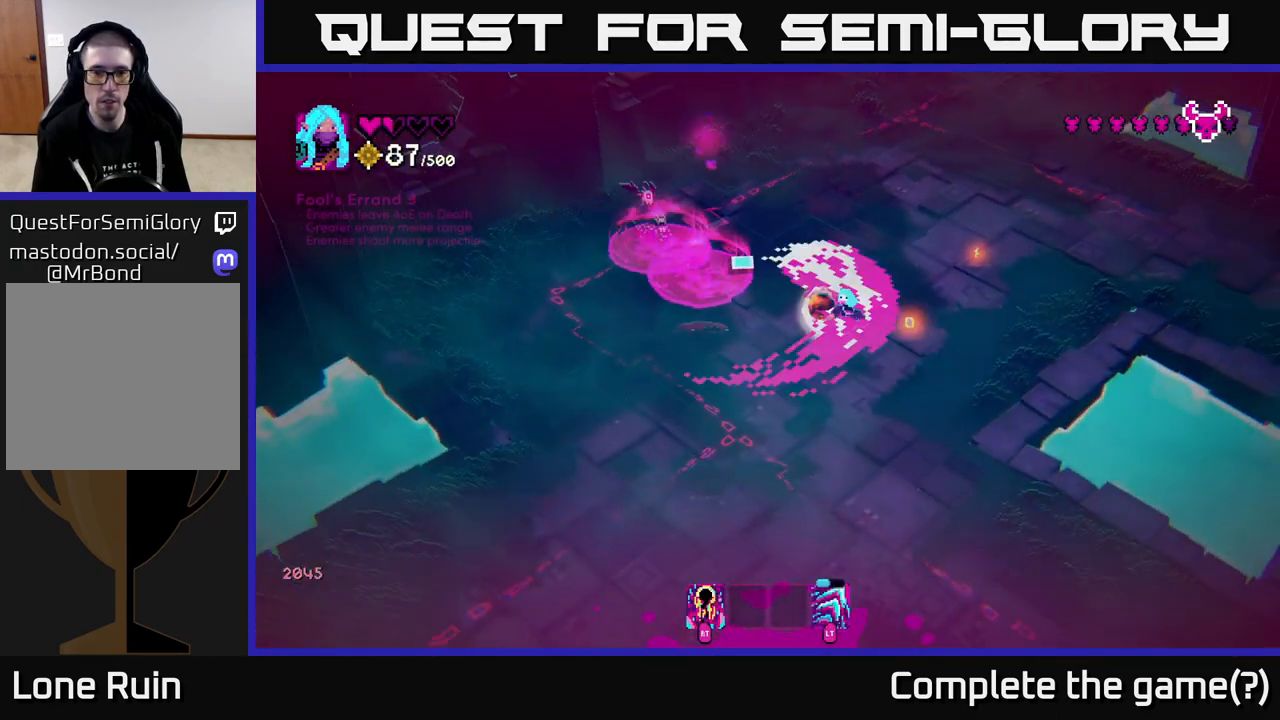
{"buttons": [], "left_stick": "up-left", "right_stick": "left", "events": [[83, "R2", "up"], [333, "left_stick", "up"], [333, "right_stick", "left"], [433, "left_stick", "up-left"]]}
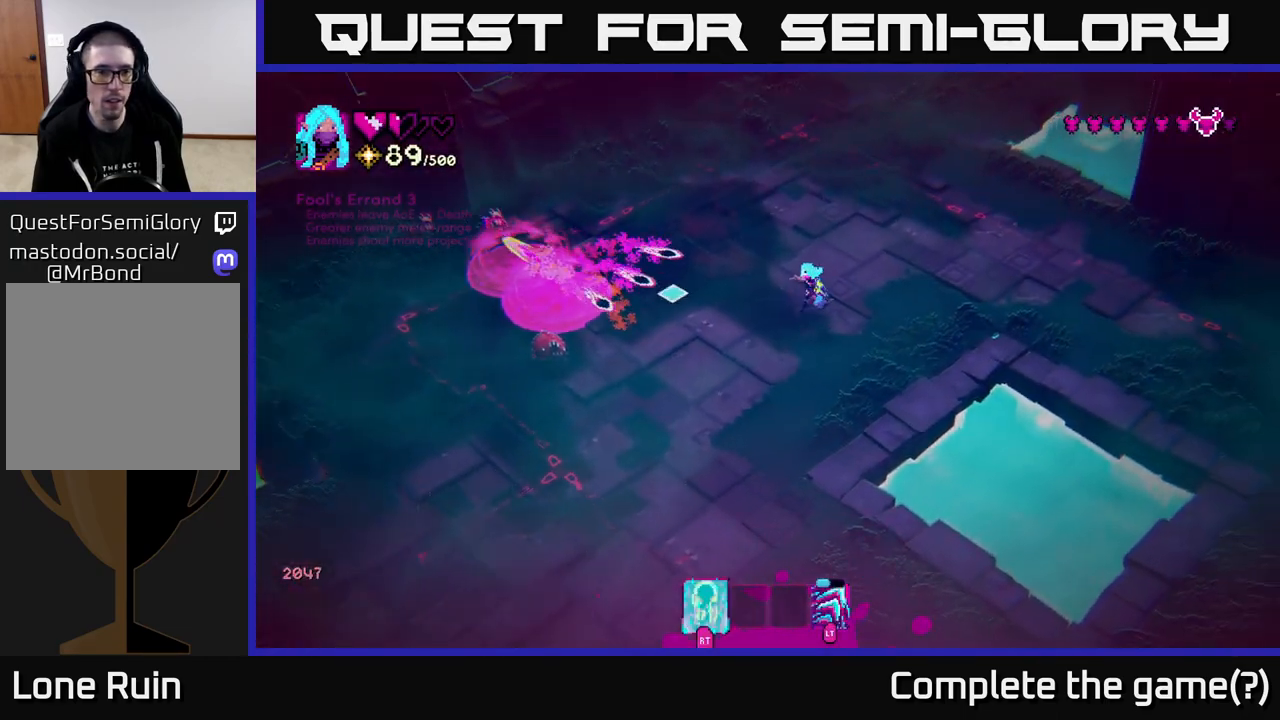
{"buttons": [], "left_stick": "left", "right_stick": "down-left", "events": [[100, "right_stick", "down-left"], [117, "left_stick", "up"], [350, "left_stick", "up-left"], [467, "left_stick", "left"]]}
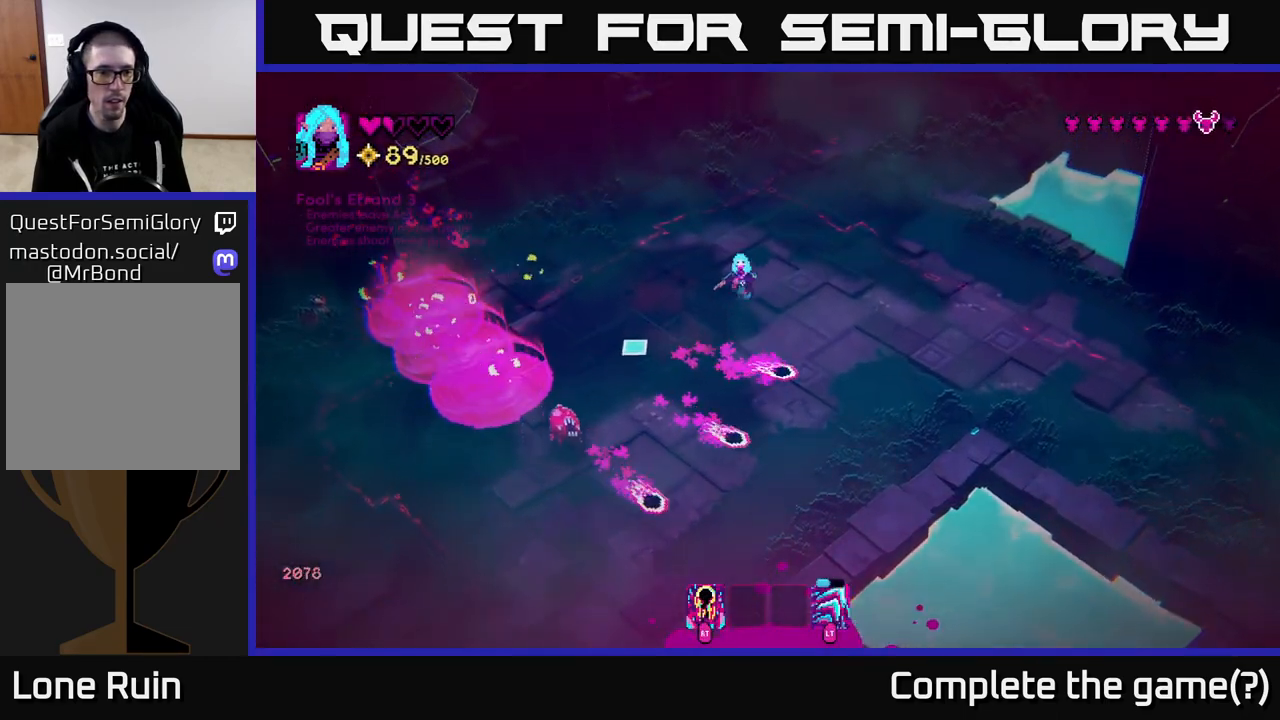
{"buttons": [], "left_stick": "down-right", "right_stick": "down-left", "events": [[17, "R2", "down"], [83, "left_stick", "down-right"], [133, "R2", "up"]]}
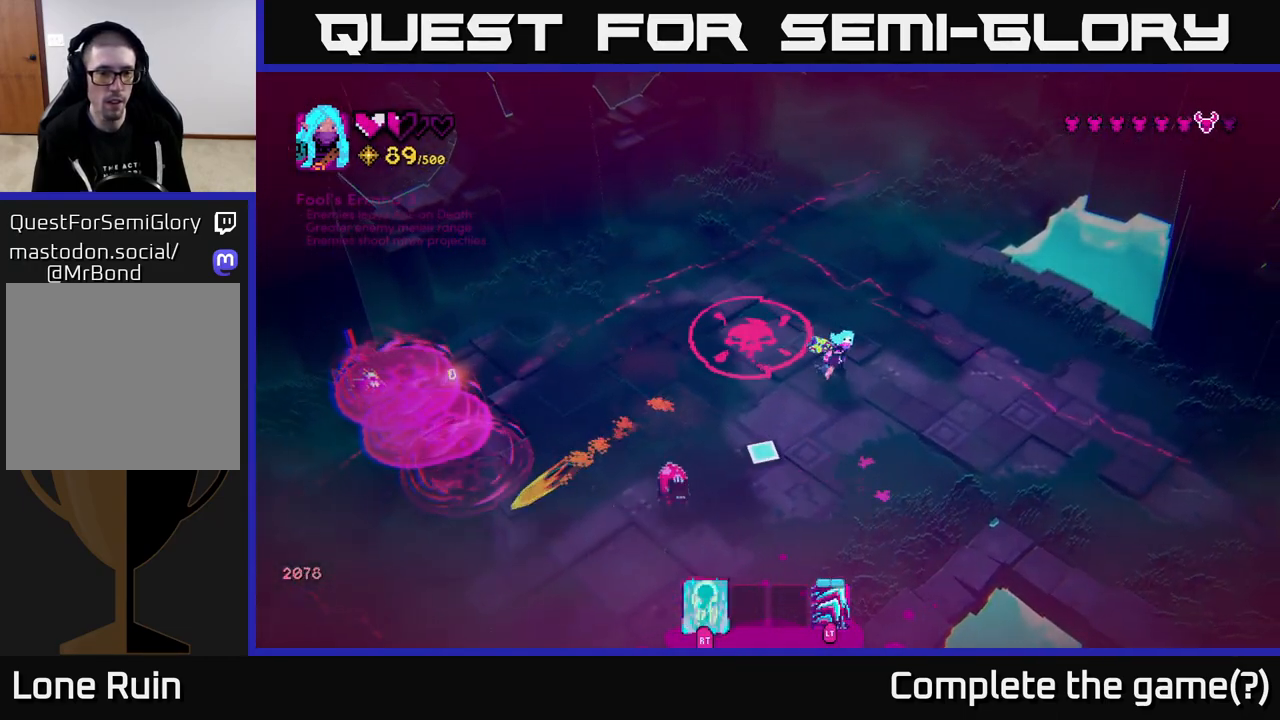
{"buttons": ["R2"], "left_stick": "down-left", "right_stick": "left", "events": [[50, "left_stick", "down"], [267, "R2", "down"], [400, "R2", "up"], [433, "left_stick", "down-left"], [450, "right_stick", "left"], [467, "R2", "down"]]}
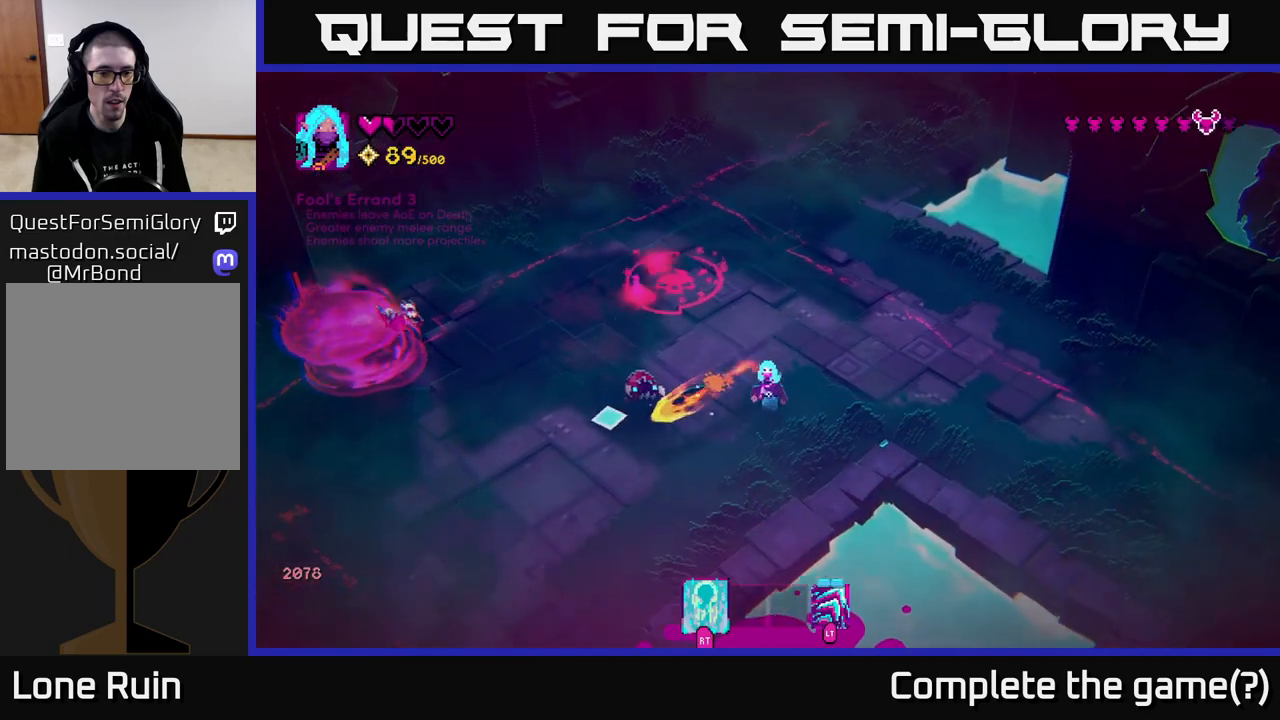
{"buttons": [], "left_stick": "up-left", "right_stick": "up", "events": [[50, "R2", "up"], [83, "right_stick", "up-left"], [350, "right_stick", "up"], [500, "left_stick", "up-left"]]}
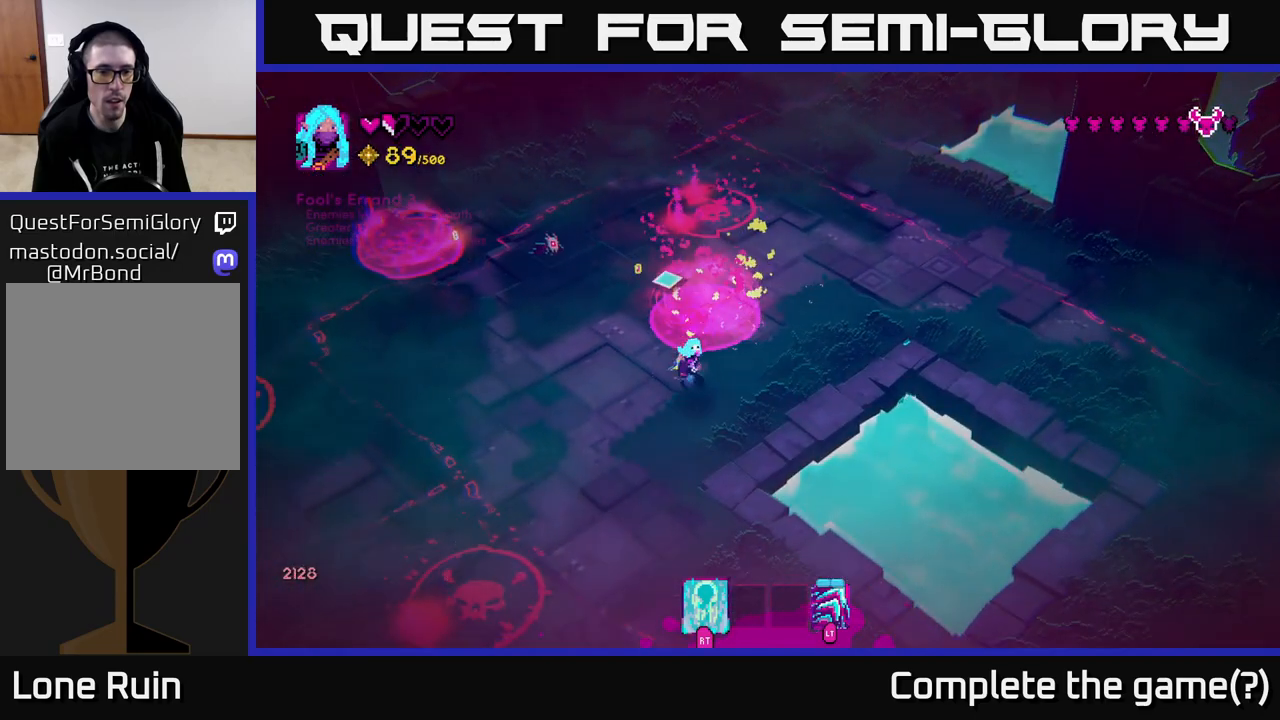
{"buttons": [], "left_stick": "up-left", "right_stick": "up-right", "events": [[133, "R2", "down"], [200, "left_stick", "left"], [233, "R2", "up"], [467, "right_stick", "up-right"], [483, "left_stick", "up-left"]]}
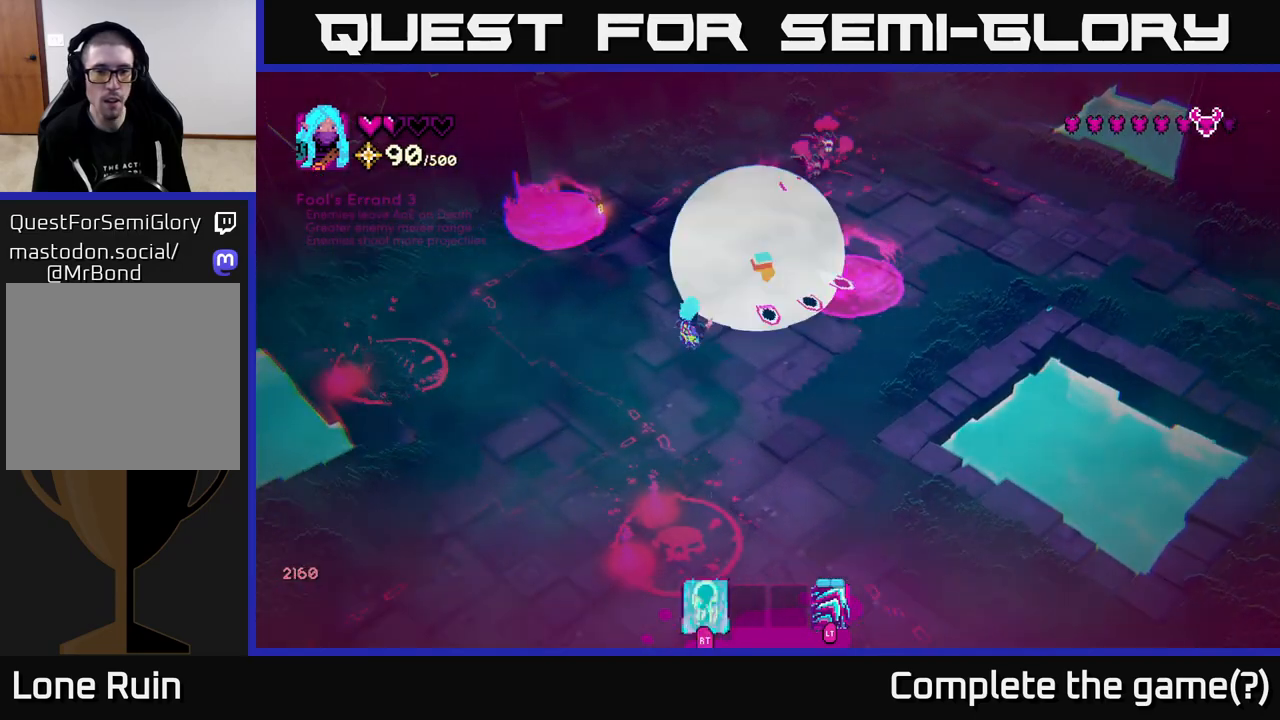
{"buttons": [], "left_stick": "up-right", "right_stick": "up-right", "events": [[217, "left_stick", "up"], [333, "left_stick", "up-right"]]}
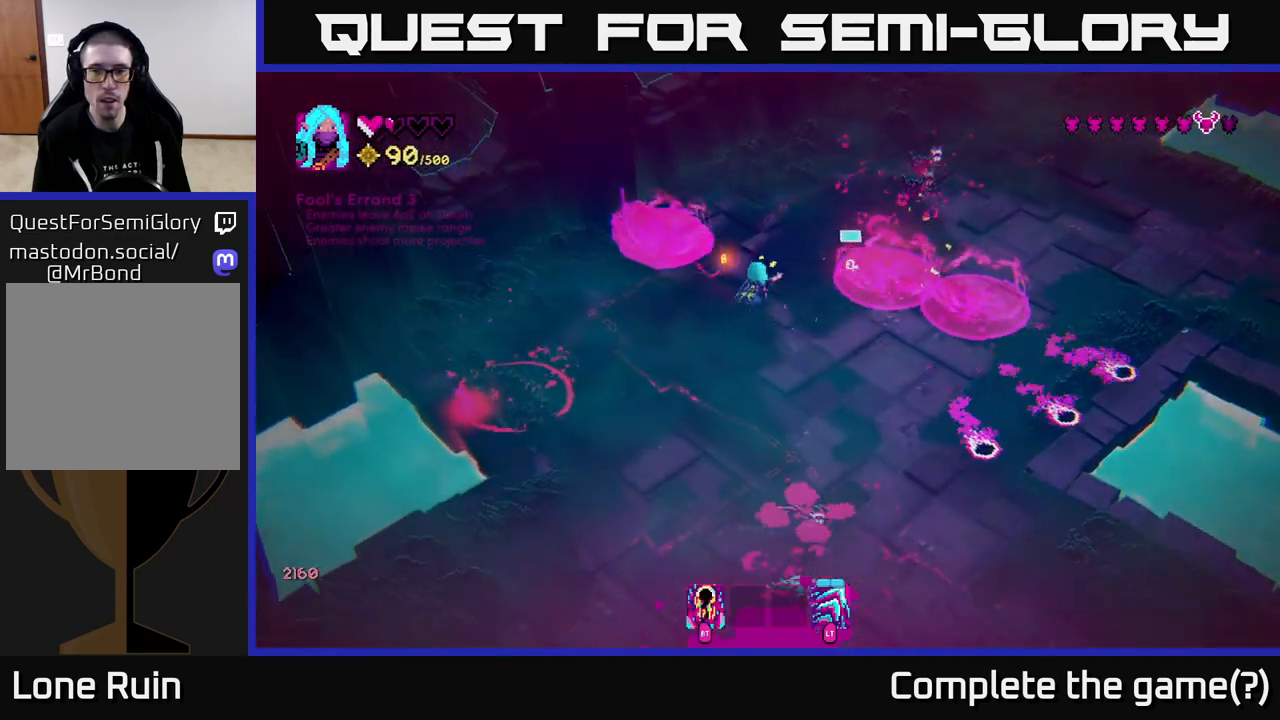
{"buttons": [], "left_stick": "up", "right_stick": "up-right", "events": [[200, "R2", "down"], [217, "left_stick", "up"], [267, "R2", "up"]]}
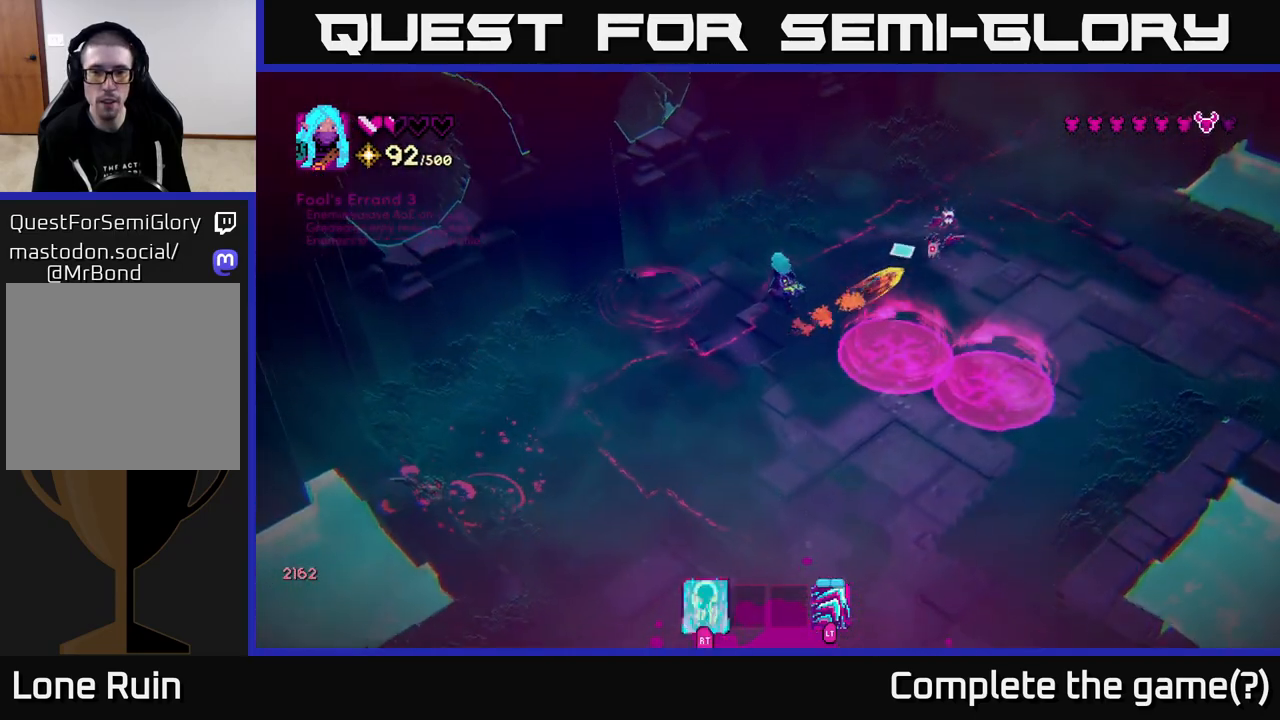
{"buttons": [], "left_stick": "up-right", "right_stick": "down-right", "events": [[17, "right_stick", "right"], [133, "left_stick", "up-right"], [333, "right_stick", "down-right"]]}
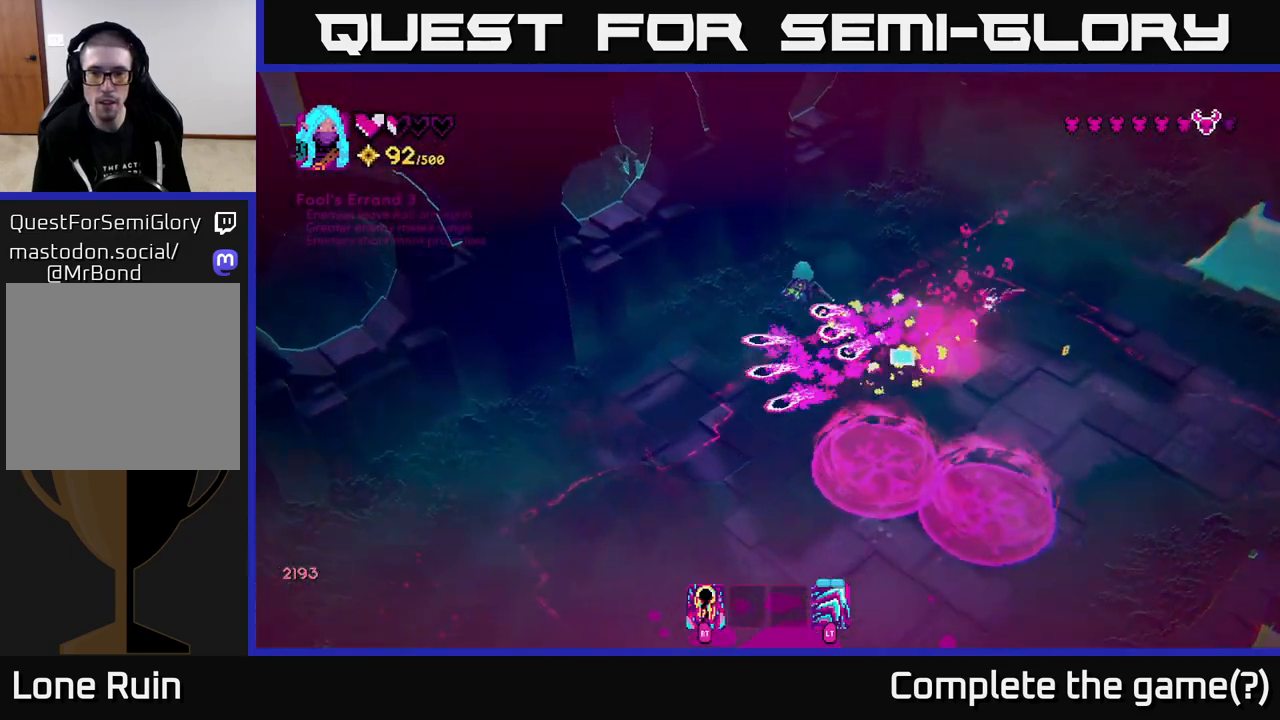
{"buttons": [], "left_stick": "right", "right_stick": "right", "events": [[150, "left_stick", "right"], [317, "right_stick", "down"], [483, "right_stick", "right"]]}
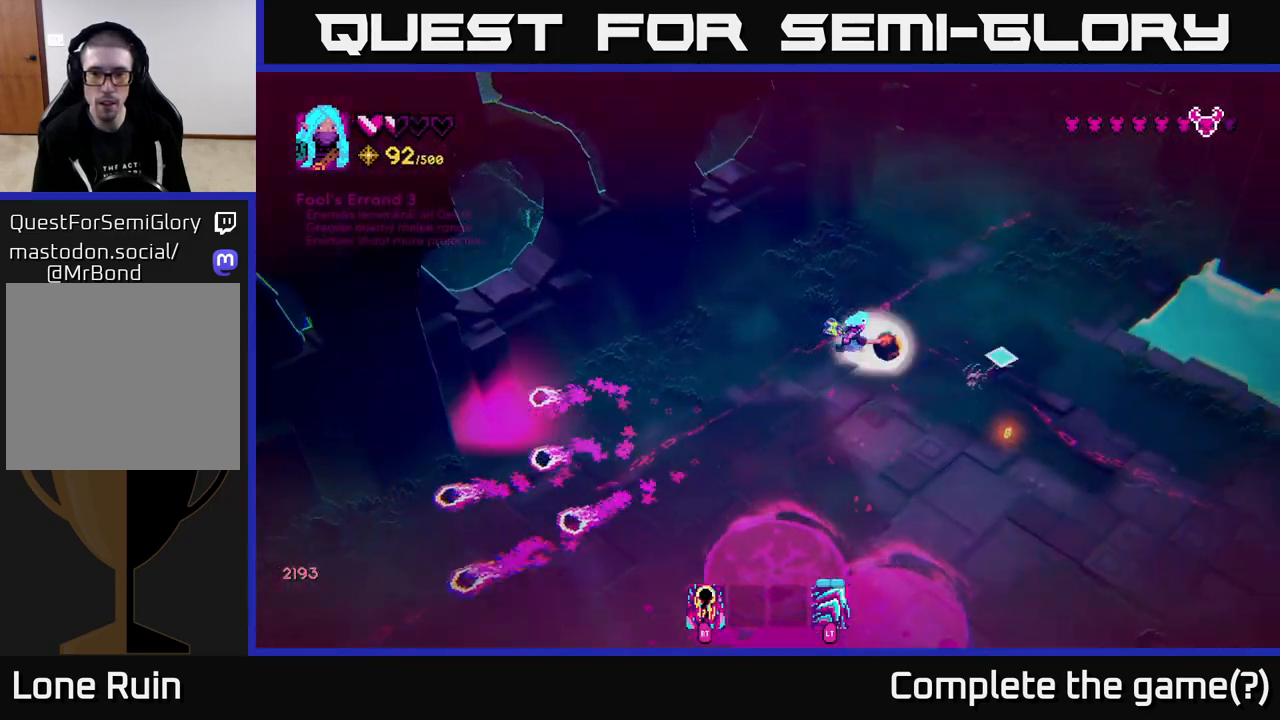
{"buttons": [], "left_stick": "down-right", "right_stick": "down-left", "events": [[17, "R2", "down"], [83, "right_stick", "down-right"], [117, "R2", "up"], [150, "L2", "down"], [250, "right_stick", "down"], [267, "L2", "up"], [367, "left_stick", "down-right"], [433, "right_stick", "down-left"]]}
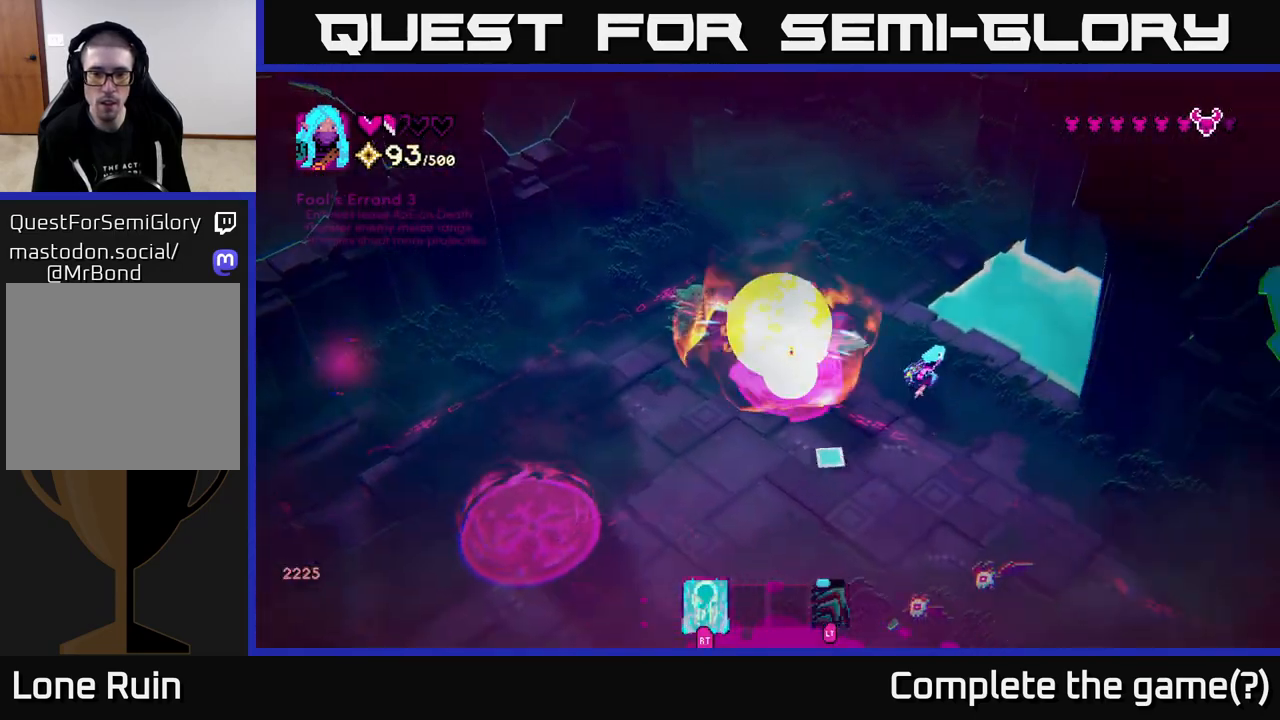
{"buttons": [], "left_stick": "left", "right_stick": "left", "events": [[83, "left_stick", "down"], [100, "right_stick", "left"], [300, "left_stick", "down-left"], [450, "left_stick", "left"]]}
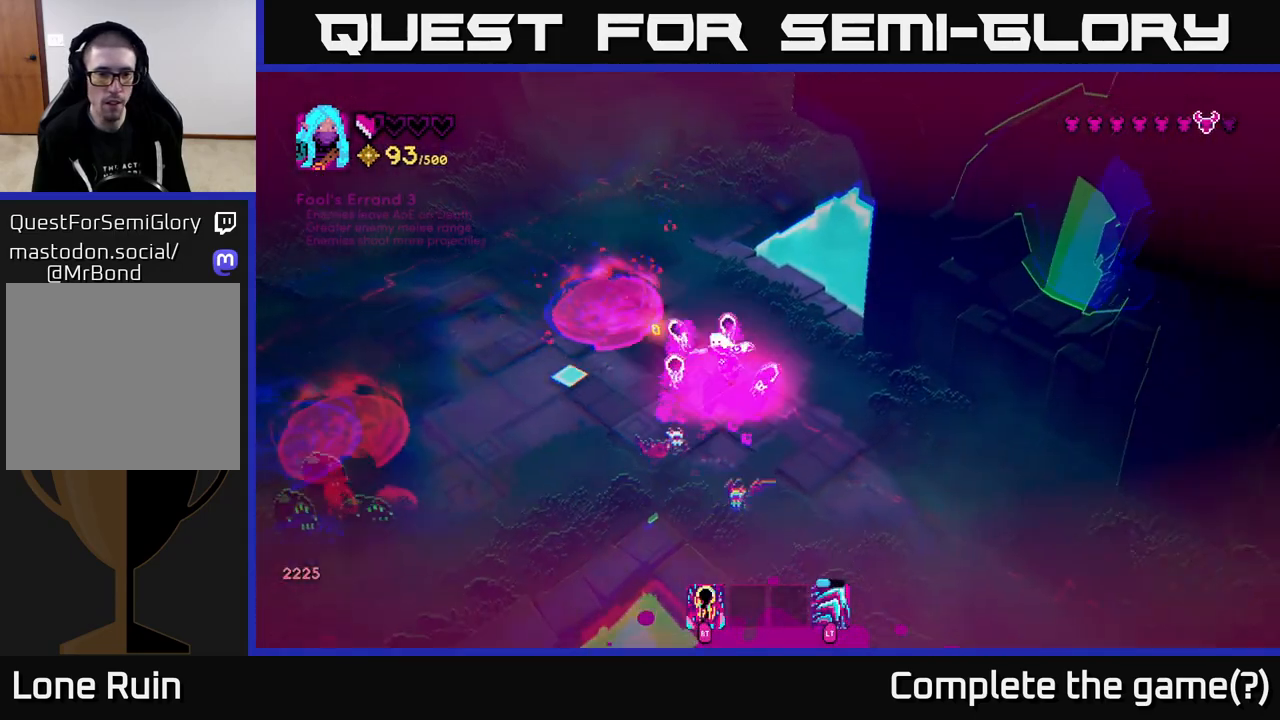
{"buttons": ["L2"], "left_stick": "down-right", "right_stick": "down-right", "events": [[67, "left_stick", "up-left"], [67, "right_stick", "down-left"], [167, "right_stick", "down"], [217, "R2", "down"], [283, "left_stick", "down-right"], [300, "right_stick", "down-right"], [333, "R2", "up"], [433, "L2", "down"]]}